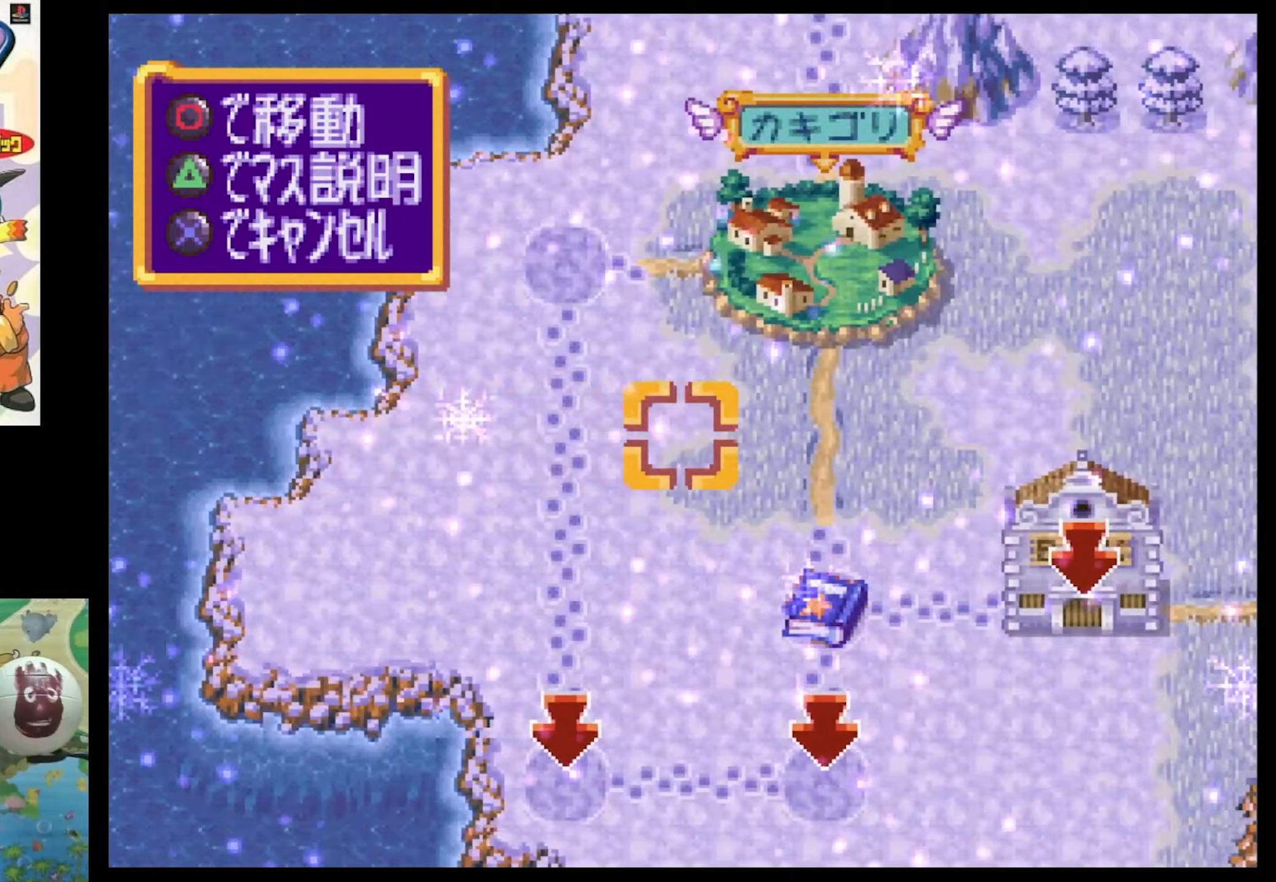
Gameplay with a controller (PlayStation layout); each line is a JSON object with the inputs held at the frame after it (dt_ms = milliseconds from this image to that frame). "events" lists button and stick changes between this image and that frame as [ms after this image, input, new state], when the widget could be followed in between. Not read: L3 R3.
{"dt_ms": 233, "buttons": ["SQUARE", "DPAD_DOWN", "DPAD_RIGHT"], "events": [[50, "SQUARE", "up"], [150, "DPAD_DOWN", "down"], [183, "SQUARE", "down"], [217, "DPAD_RIGHT", "down"]]}
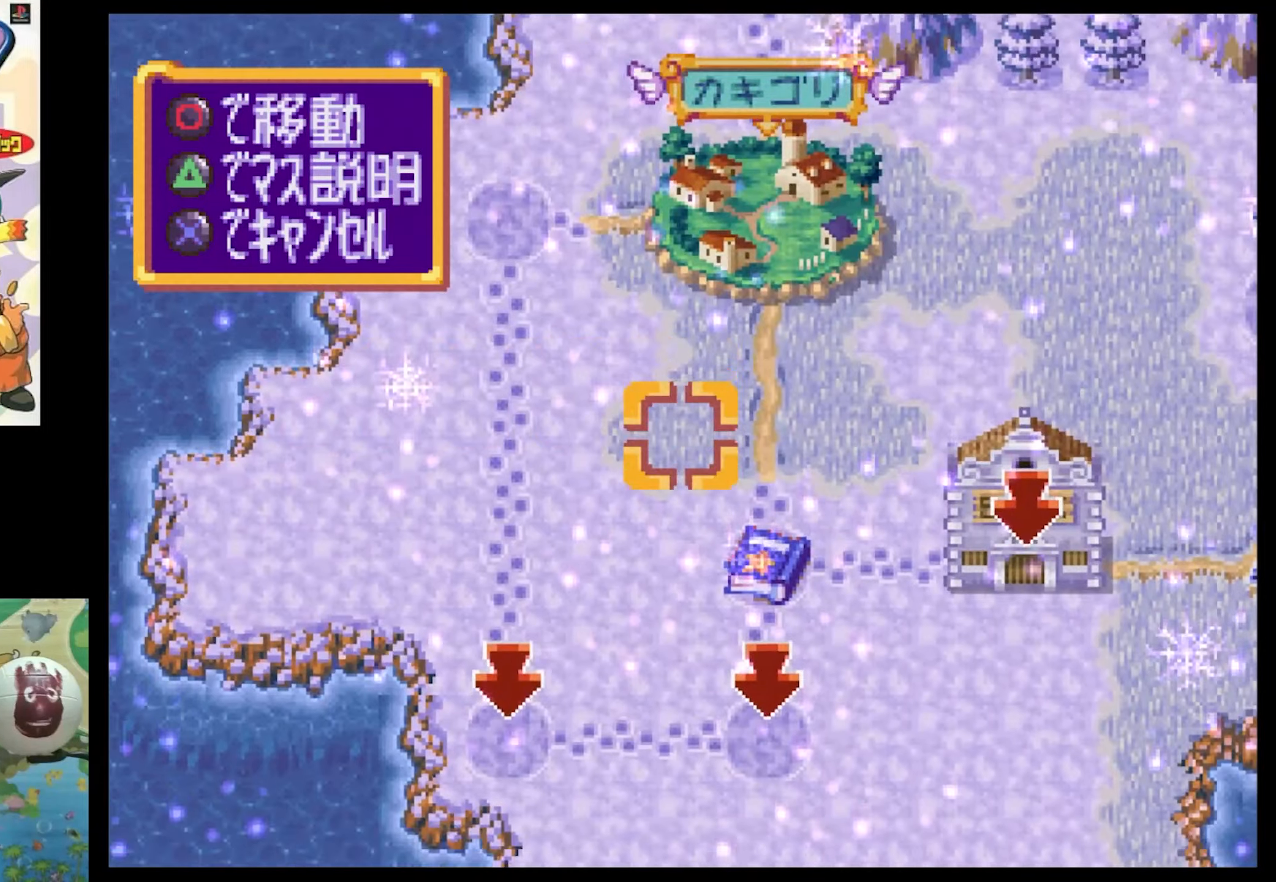
{"dt_ms": 500, "buttons": ["SQUARE", "DPAD_RIGHT"], "events": [[117, "DPAD_DOWN", "up"], [200, "SQUARE", "up"], [300, "SQUARE", "down"]]}
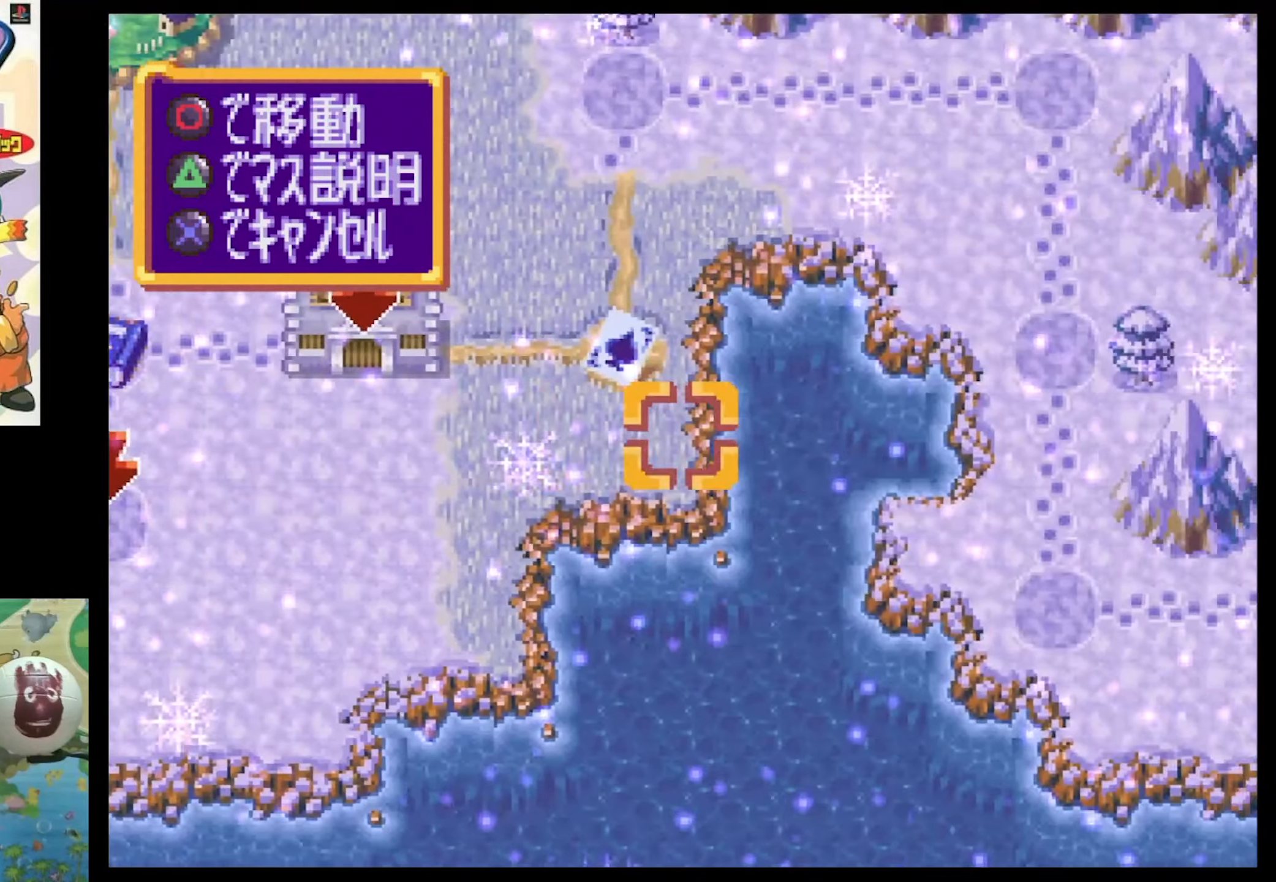
{"dt_ms": 500, "buttons": ["SQUARE", "DPAD_RIGHT"], "events": [[67, "DPAD_RIGHT", "up"], [117, "SQUARE", "up"], [284, "SQUARE", "down"], [317, "DPAD_RIGHT", "down"]]}
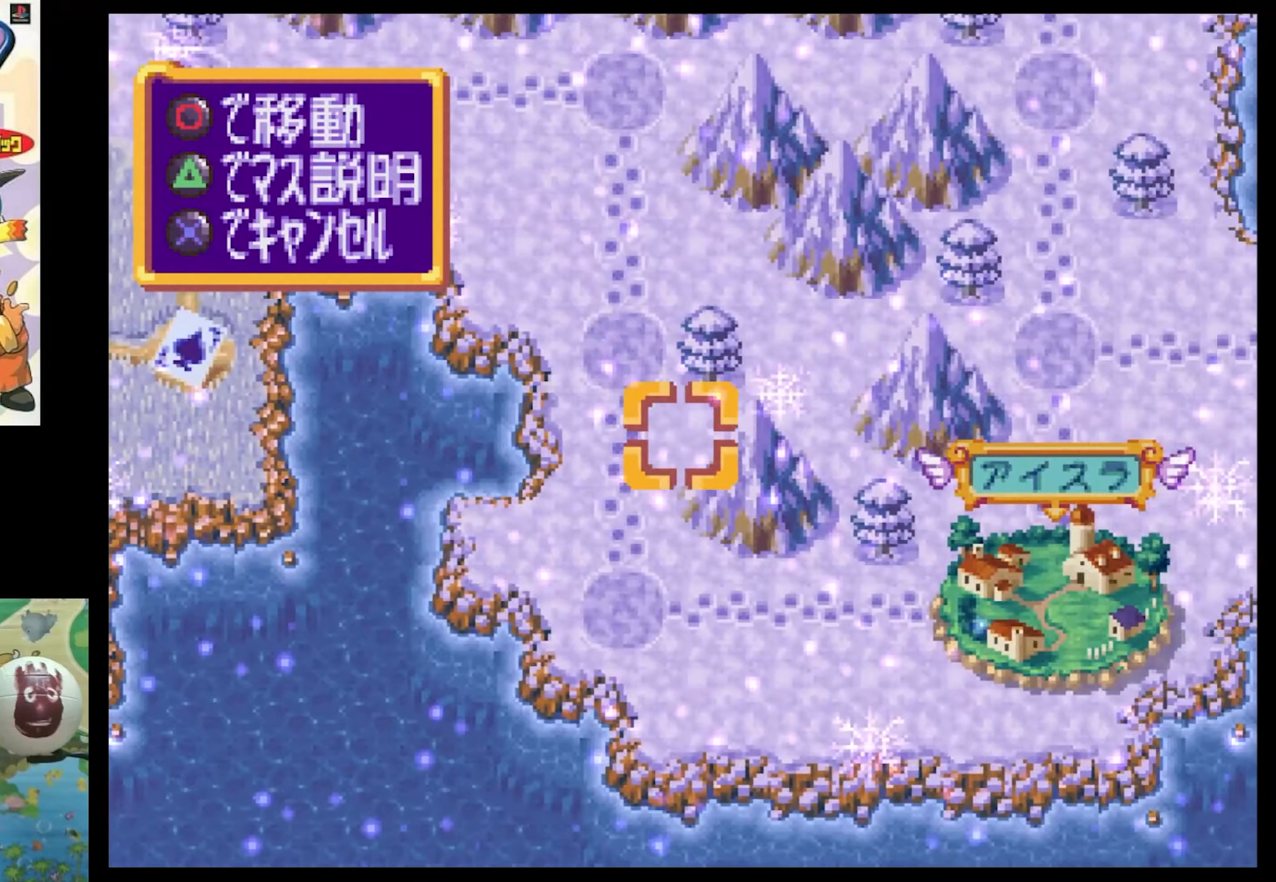
{"dt_ms": 500, "buttons": ["SQUARE", "DPAD_UP"], "events": [[217, "DPAD_RIGHT", "up"], [217, "SQUARE", "up"], [384, "DPAD_UP", "down"], [384, "SQUARE", "down"]]}
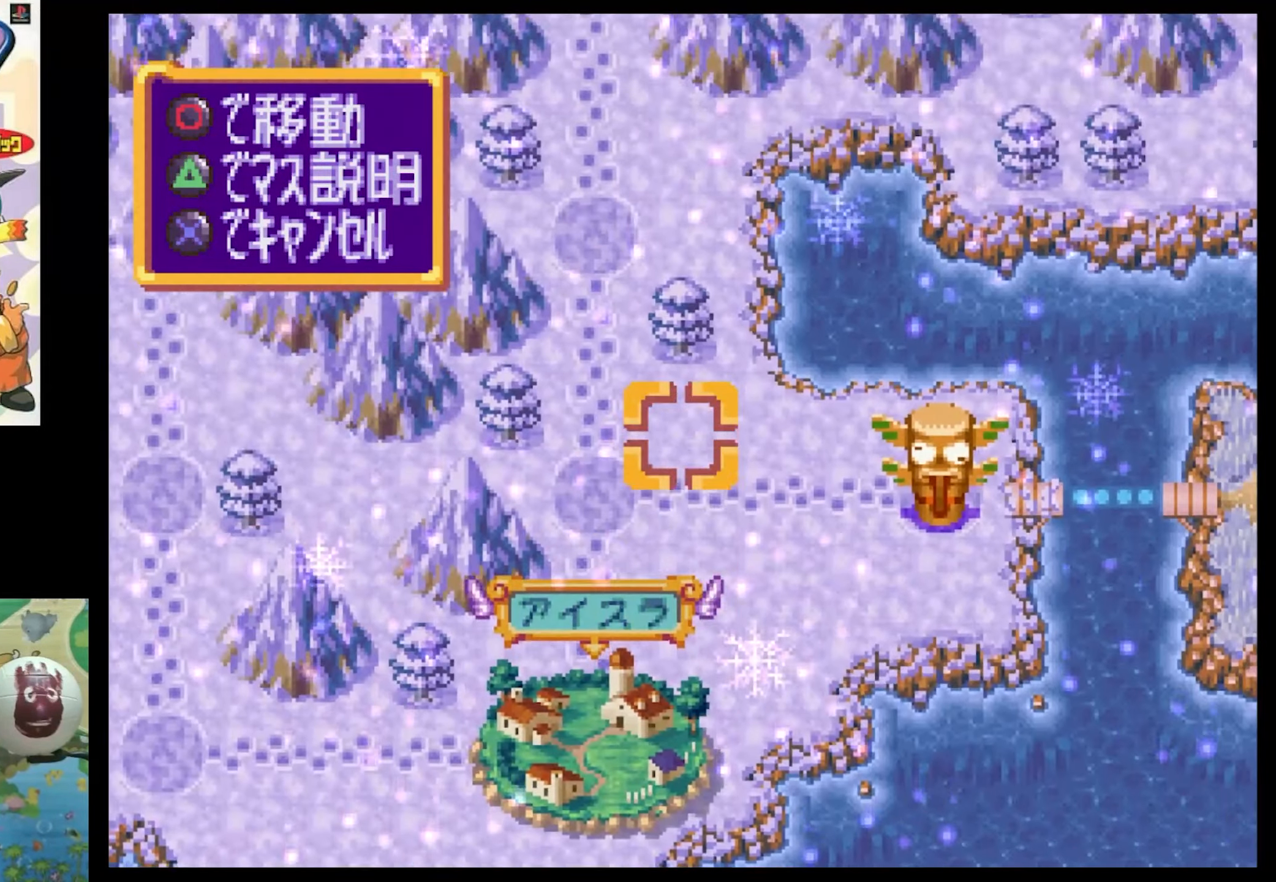
{"dt_ms": 500, "buttons": [], "events": [[417, "SQUARE", "up"], [467, "DPAD_UP", "up"]]}
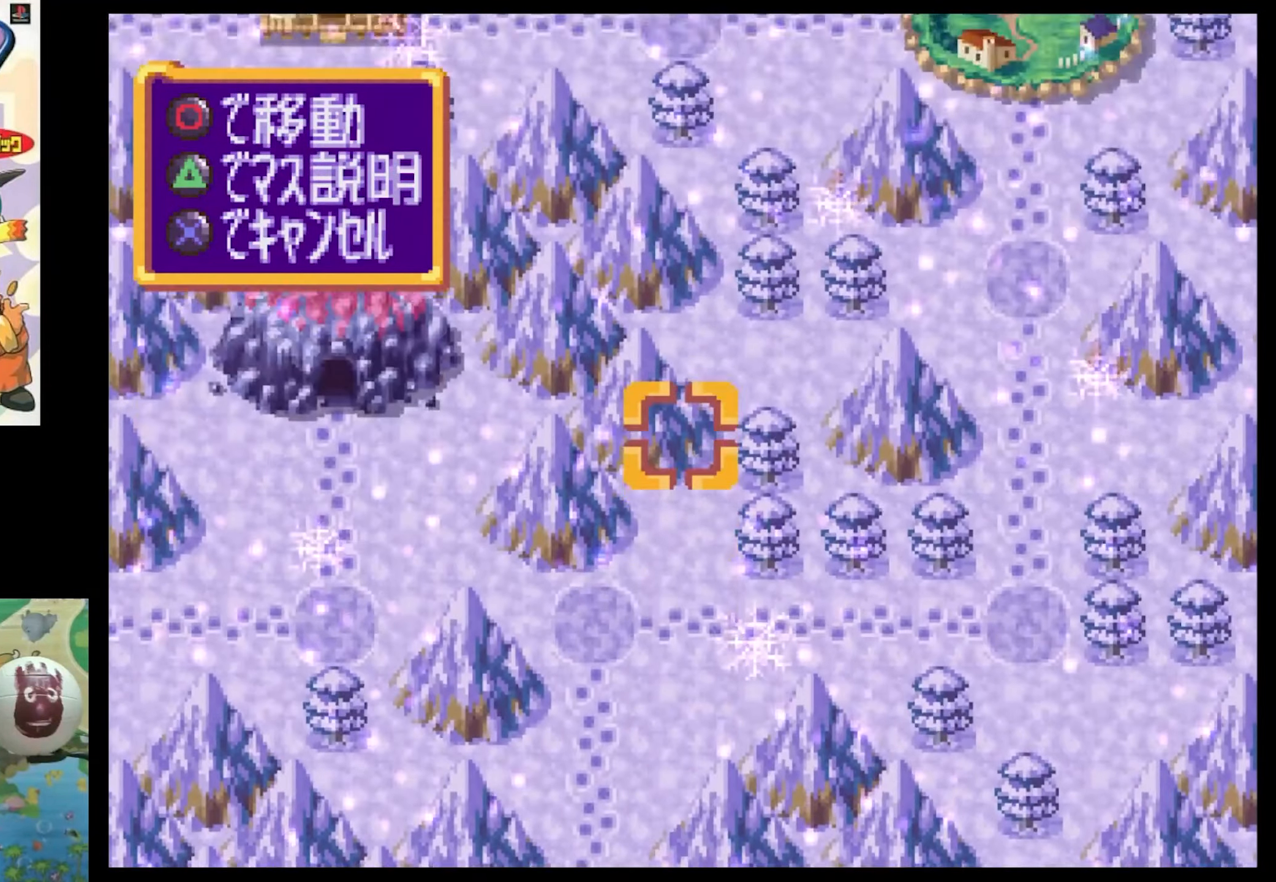
{"dt_ms": 500, "buttons": [], "events": [[134, "DPAD_UP", "down"], [150, "SQUARE", "down"], [167, "DPAD_LEFT", "down"], [384, "DPAD_LEFT", "up"], [384, "DPAD_UP", "up"], [384, "SQUARE", "up"]]}
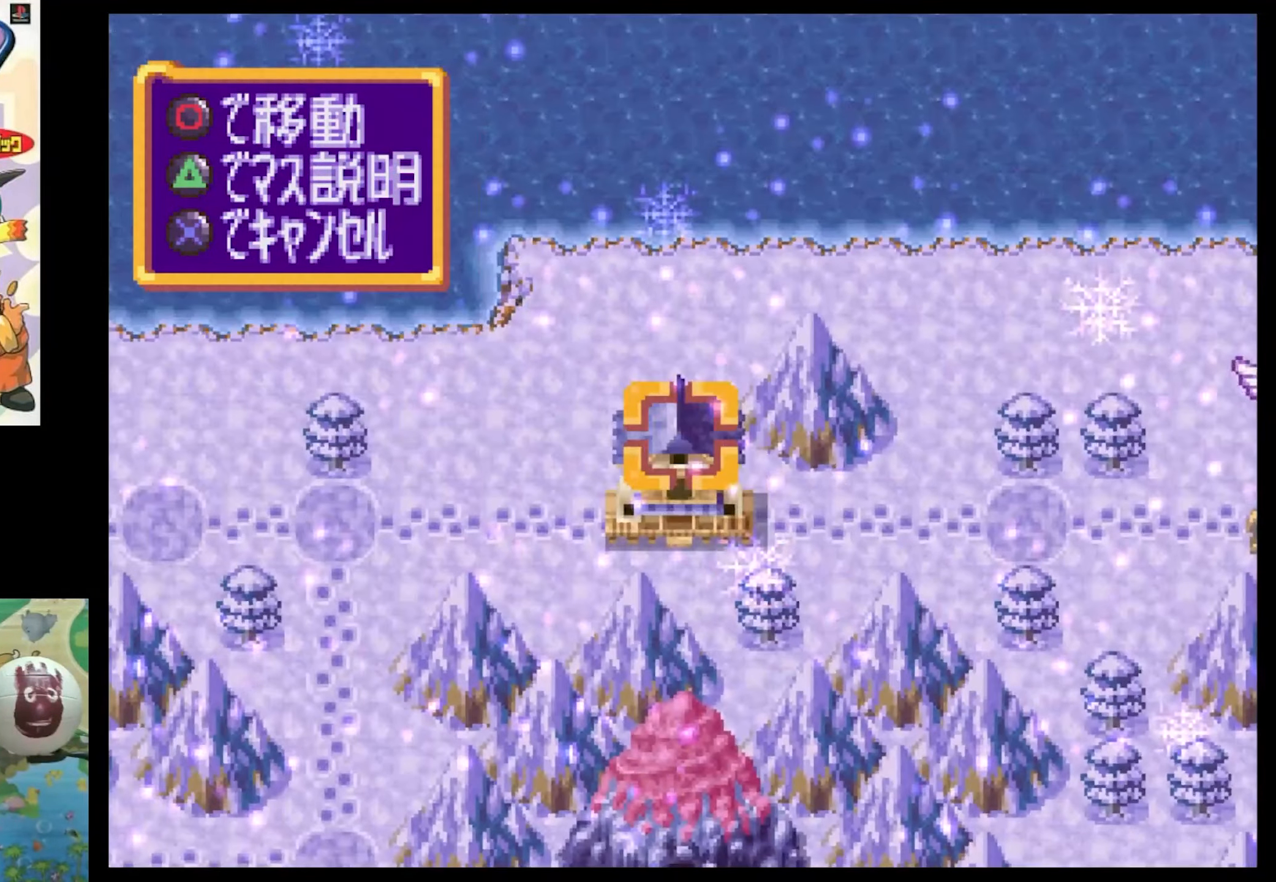
{"dt_ms": 500, "buttons": ["SQUARE", "DPAD_LEFT"], "events": [[217, "DPAD_DOWN", "down"], [284, "DPAD_LEFT", "down"], [300, "SQUARE", "down"], [467, "DPAD_DOWN", "up"]]}
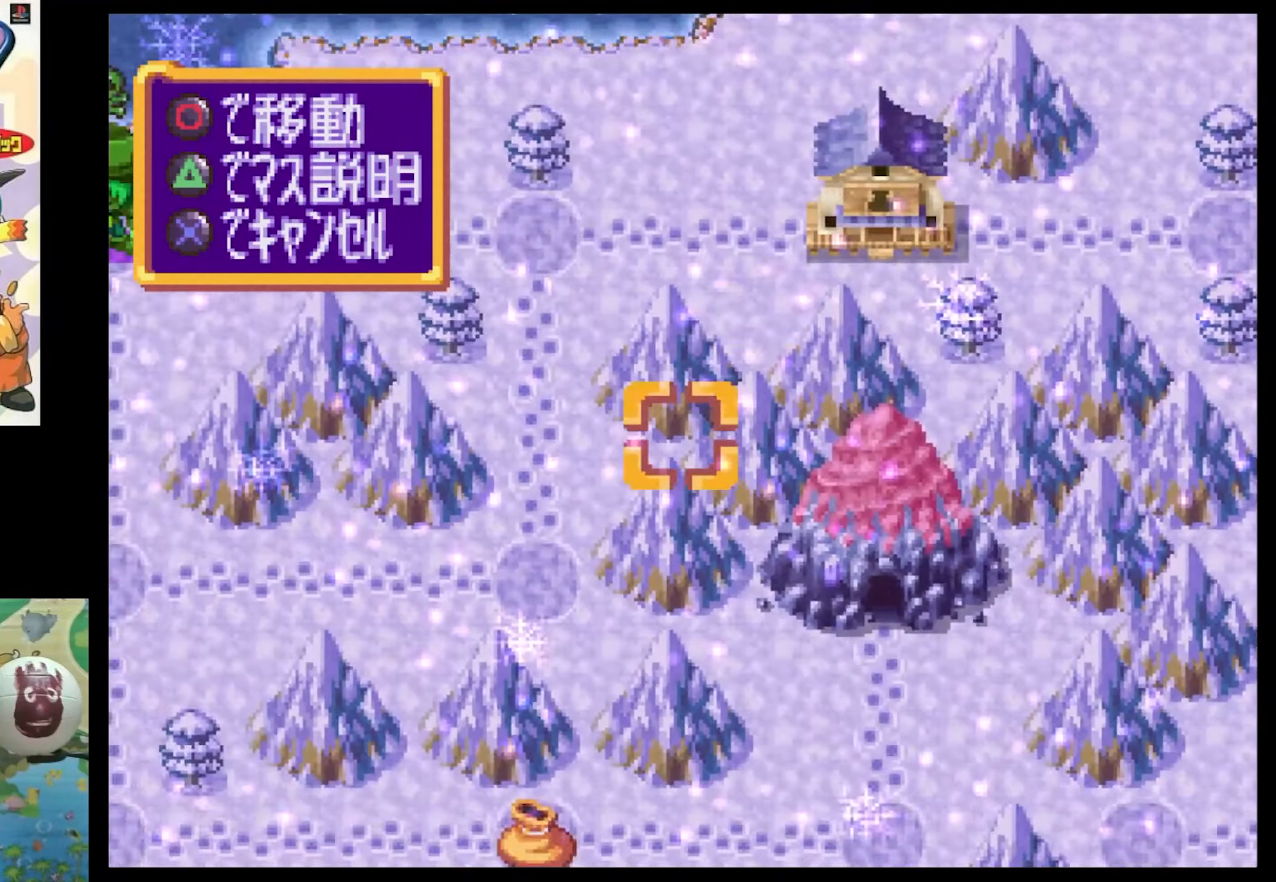
{"dt_ms": 500, "buttons": [], "events": [[34, "SQUARE", "up"], [117, "SQUARE", "down"], [217, "DPAD_LEFT", "up"], [267, "SQUARE", "up"]]}
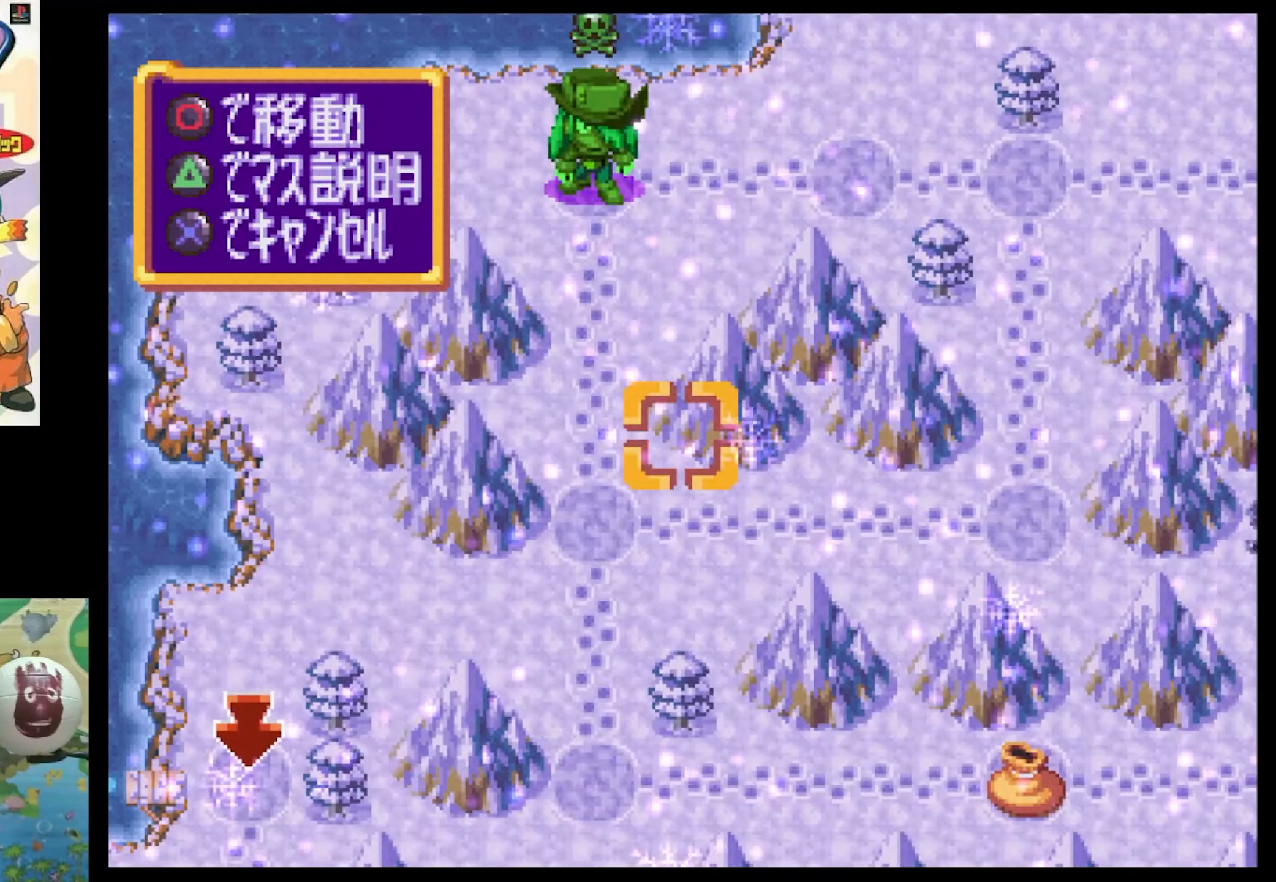
{"dt_ms": 500, "buttons": ["SQUARE"], "events": [[50, "DPAD_DOWN", "down"], [50, "SQUARE", "down"], [467, "DPAD_DOWN", "up"]]}
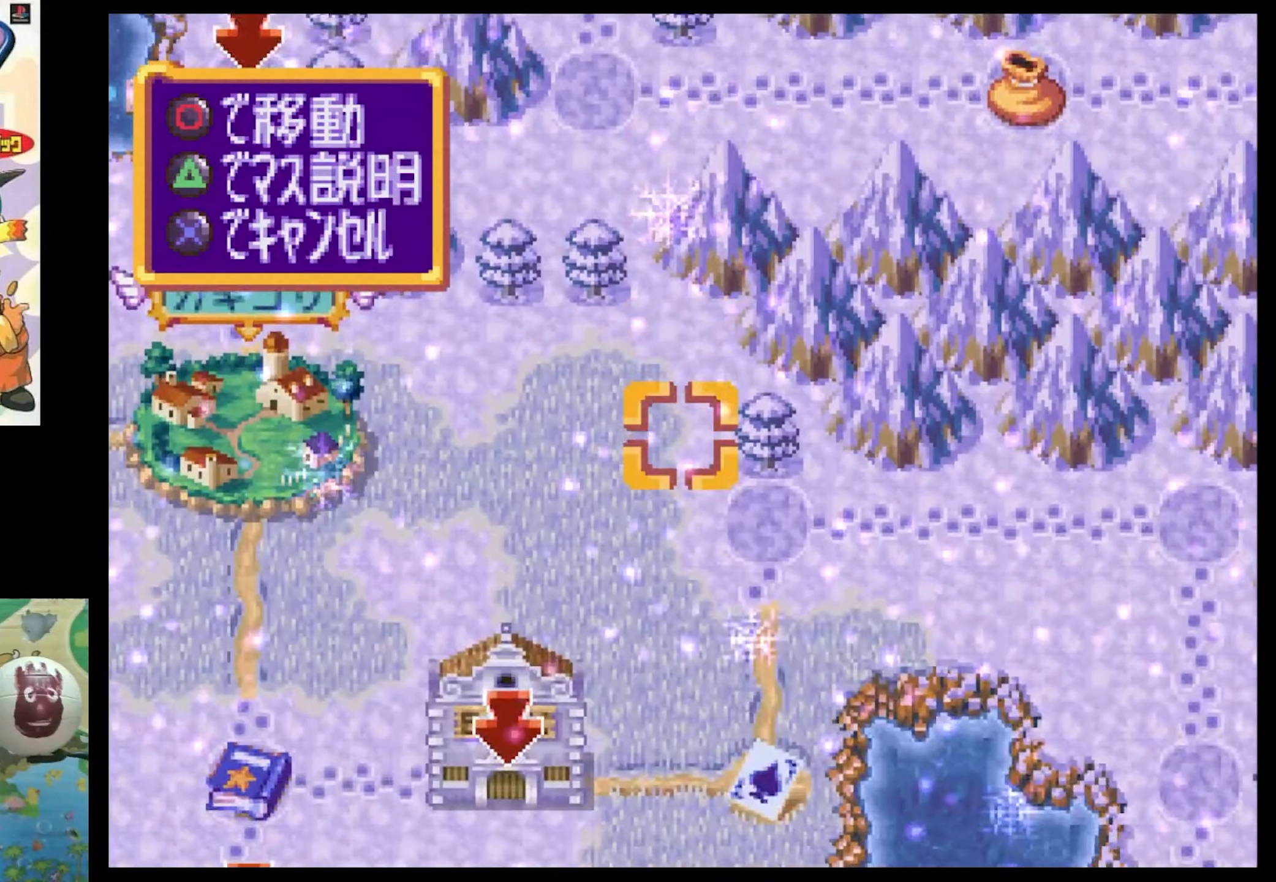
{"dt_ms": 500, "buttons": [], "events": [[34, "SQUARE", "up"], [117, "DPAD_LEFT", "down"], [200, "SQUARE", "down"], [400, "DPAD_LEFT", "up"], [400, "SQUARE", "up"]]}
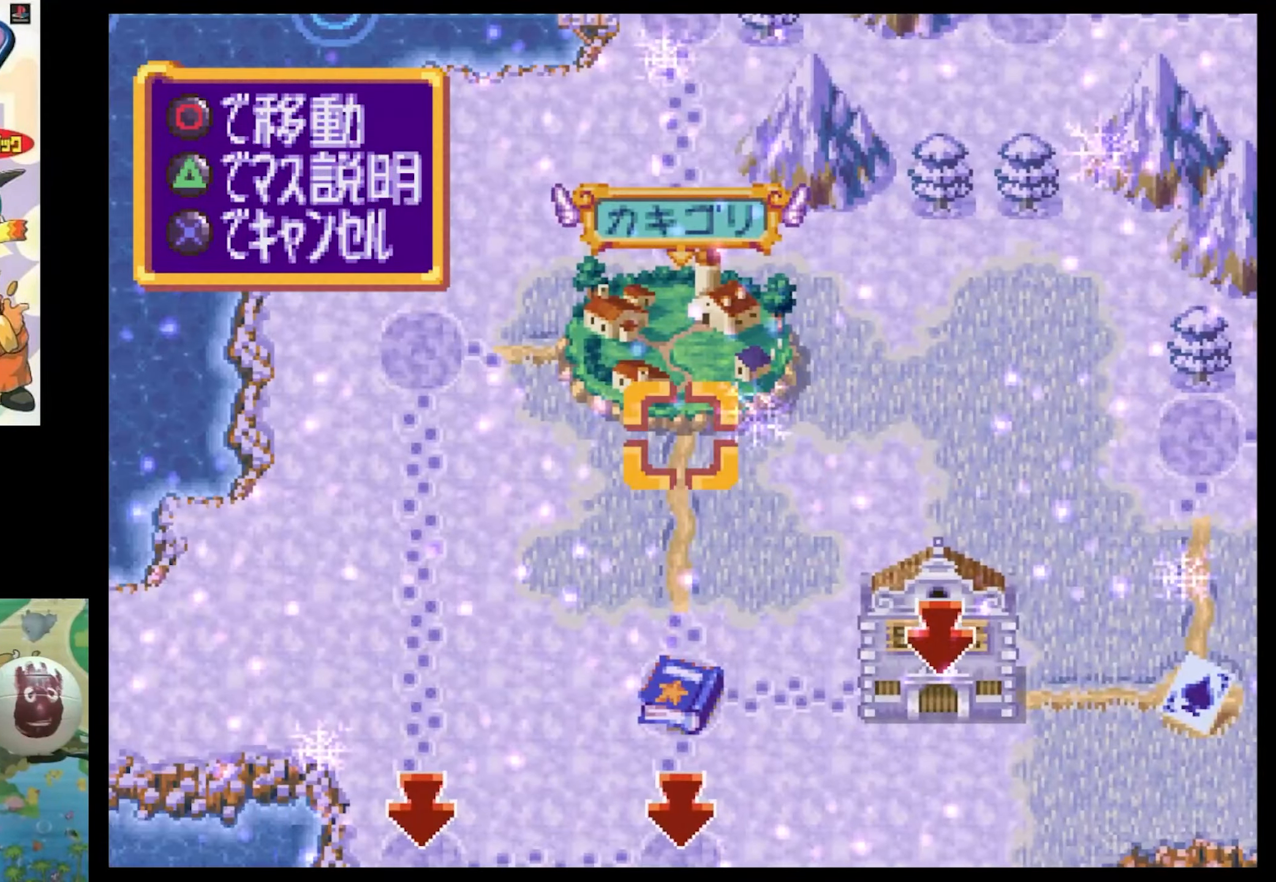
{"dt_ms": 500, "buttons": [], "events": [[150, "DPAD_RIGHT", "down"], [184, "DPAD_DOWN", "down"], [350, "DPAD_DOWN", "up"], [416, "DPAD_RIGHT", "up"]]}
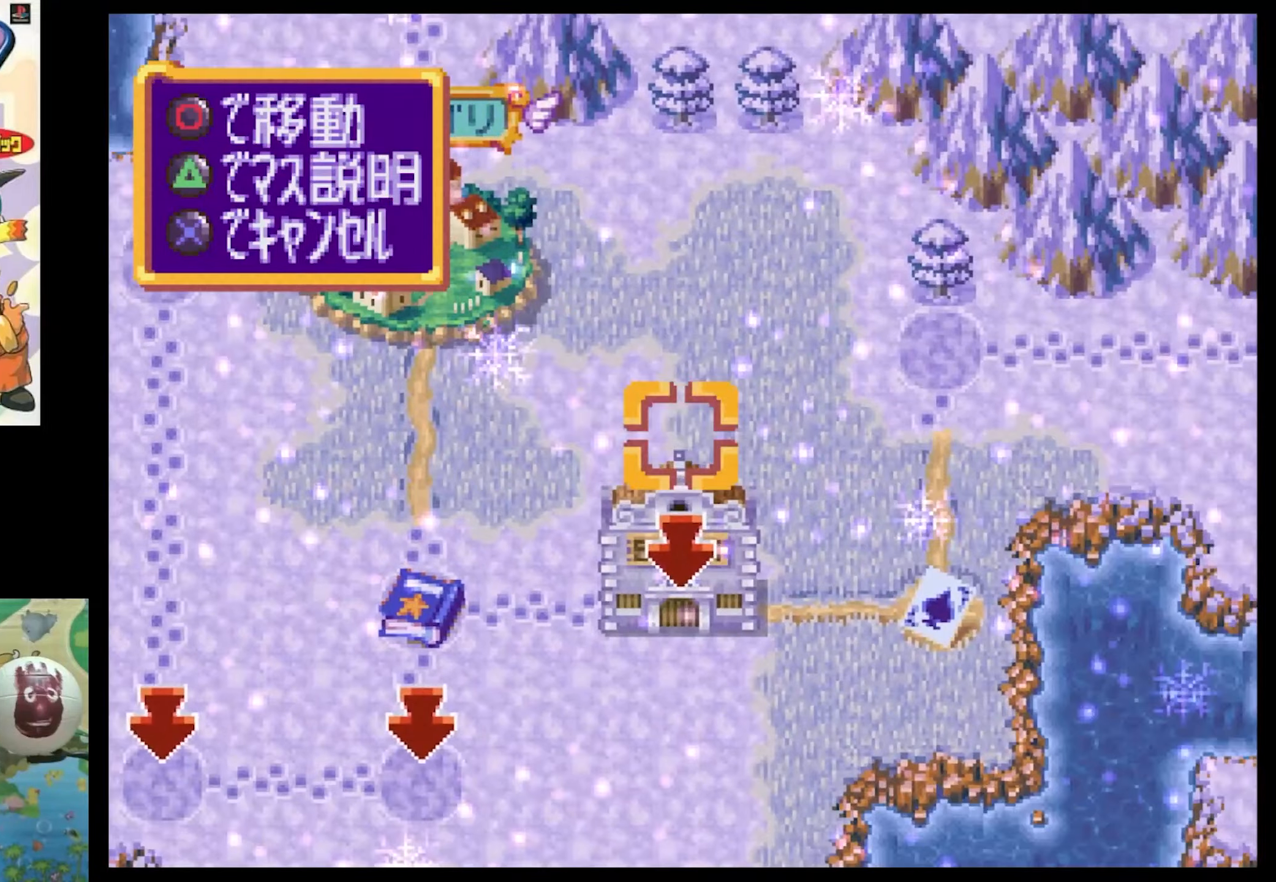
{"dt_ms": 500, "buttons": [], "events": [[100, "DPAD_DOWN", "down"], [266, "DPAD_DOWN", "up"]]}
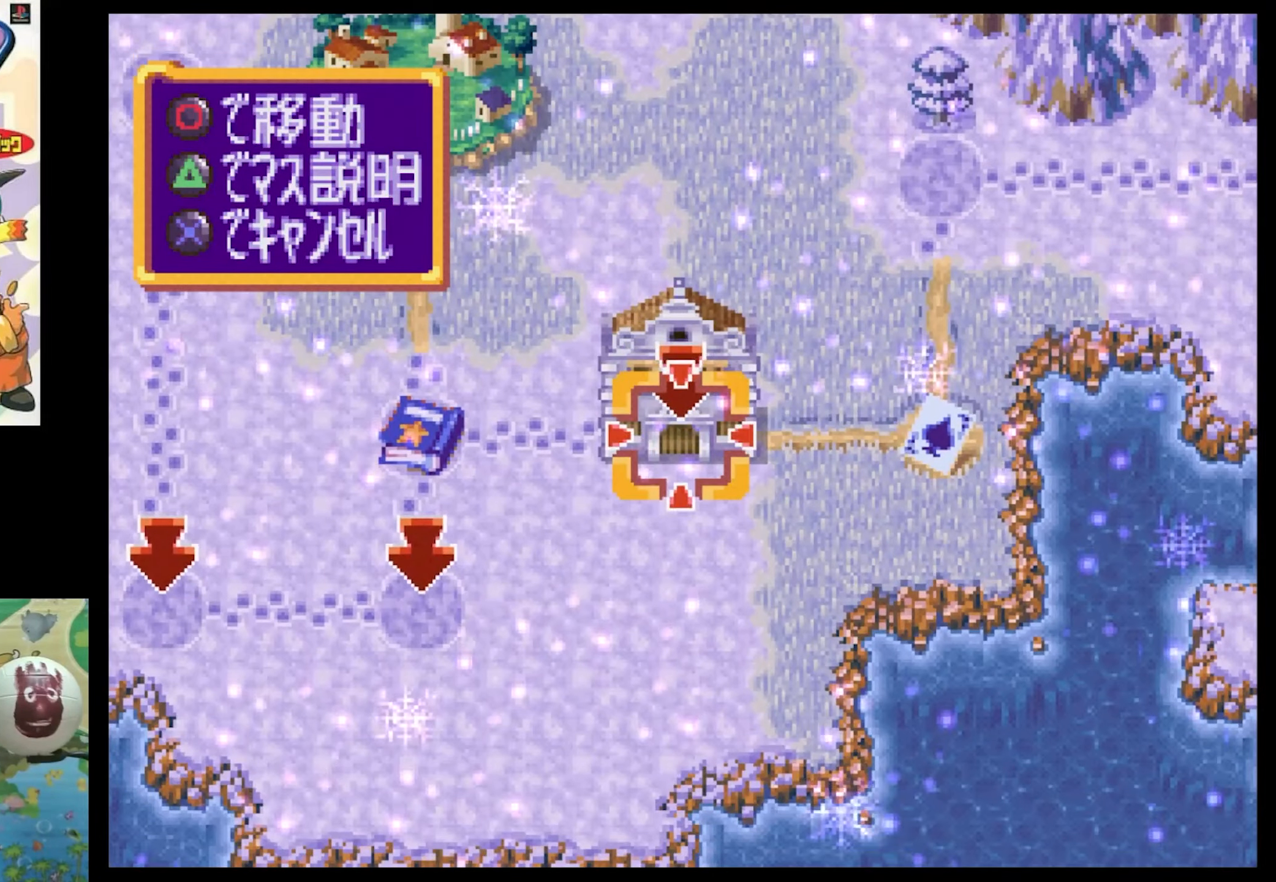
{"dt_ms": 500, "buttons": [], "events": []}
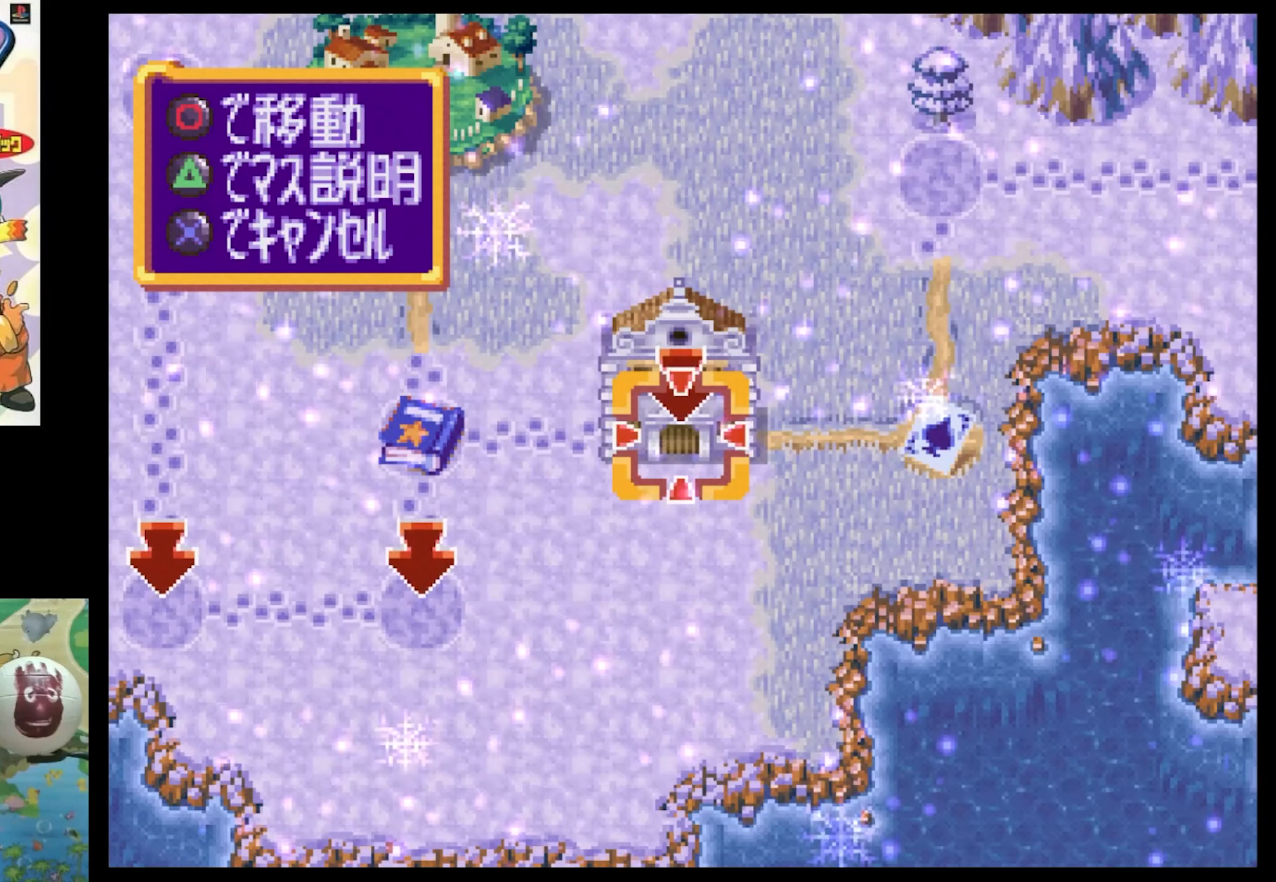
{"dt_ms": 500, "buttons": ["TRIANGLE"], "events": [[416, "TRIANGLE", "down"]]}
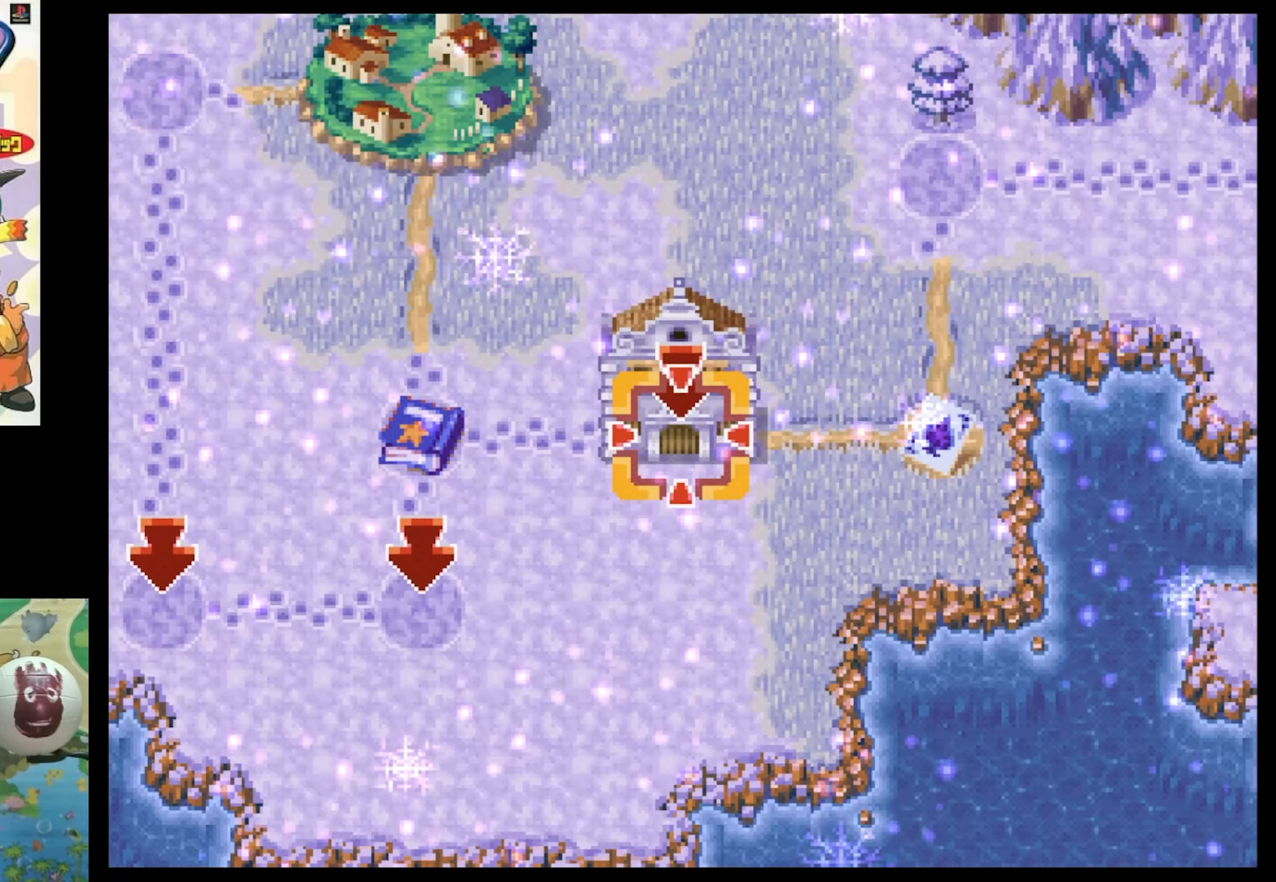
{"dt_ms": 500, "buttons": [], "events": [[33, "TRIANGLE", "up"]]}
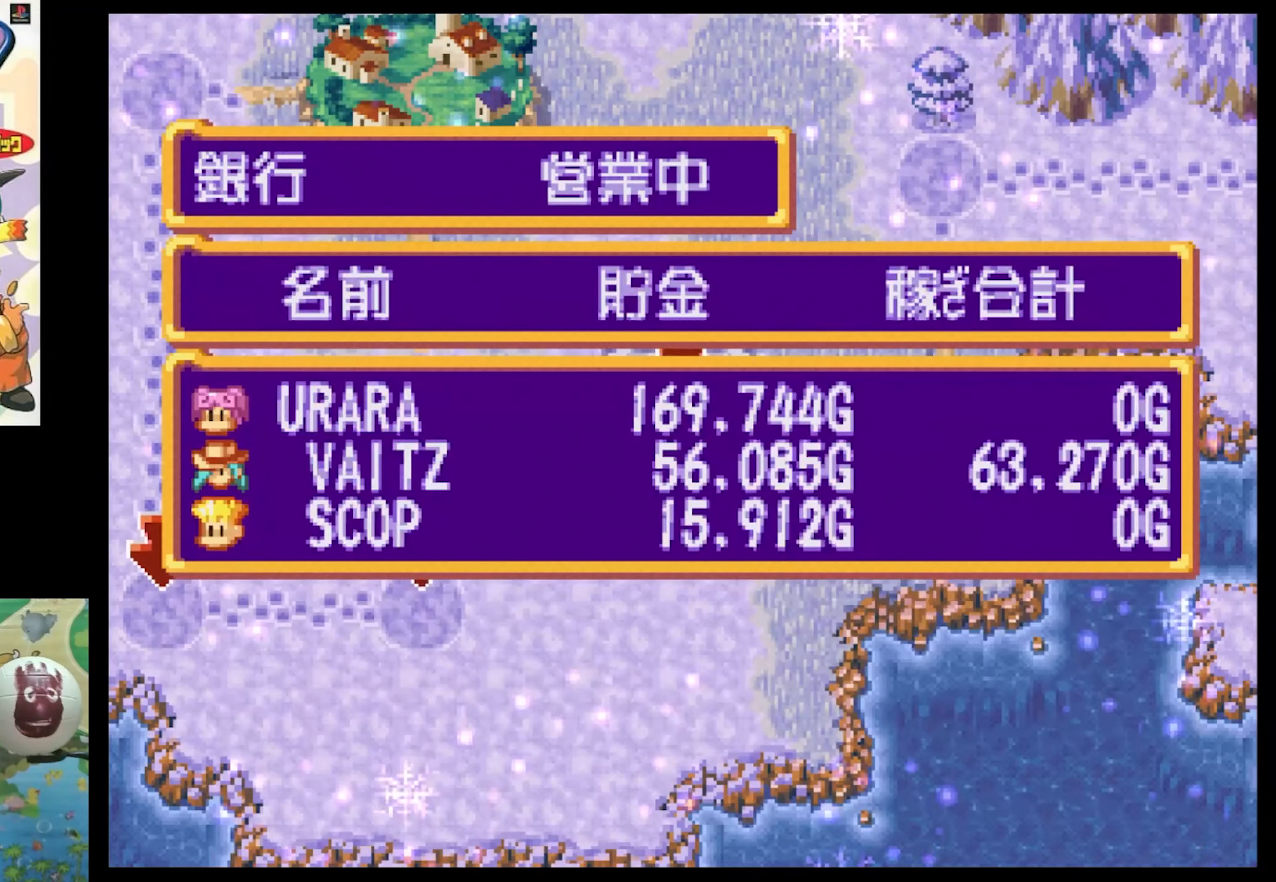
{"dt_ms": 500, "buttons": [], "events": []}
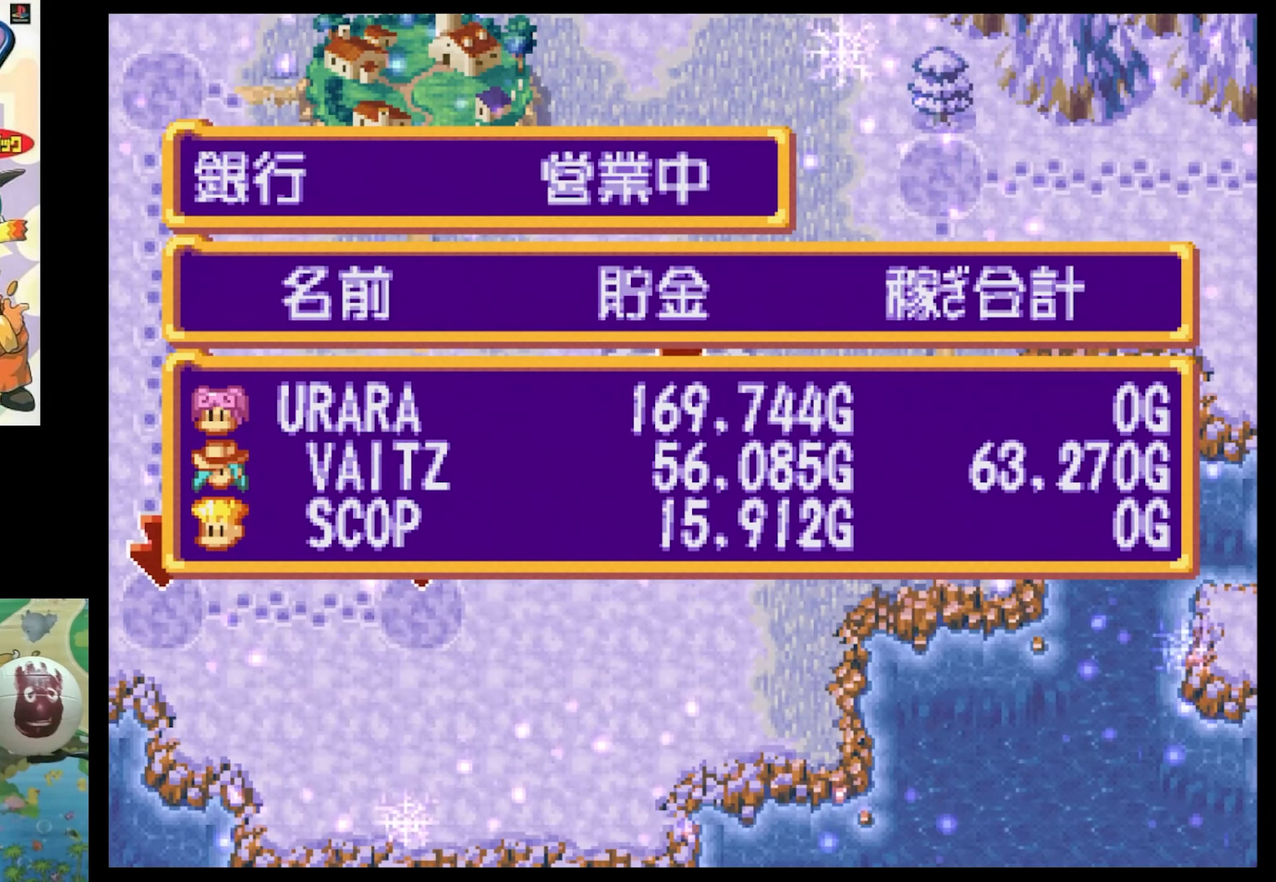
{"dt_ms": 500, "buttons": [], "events": []}
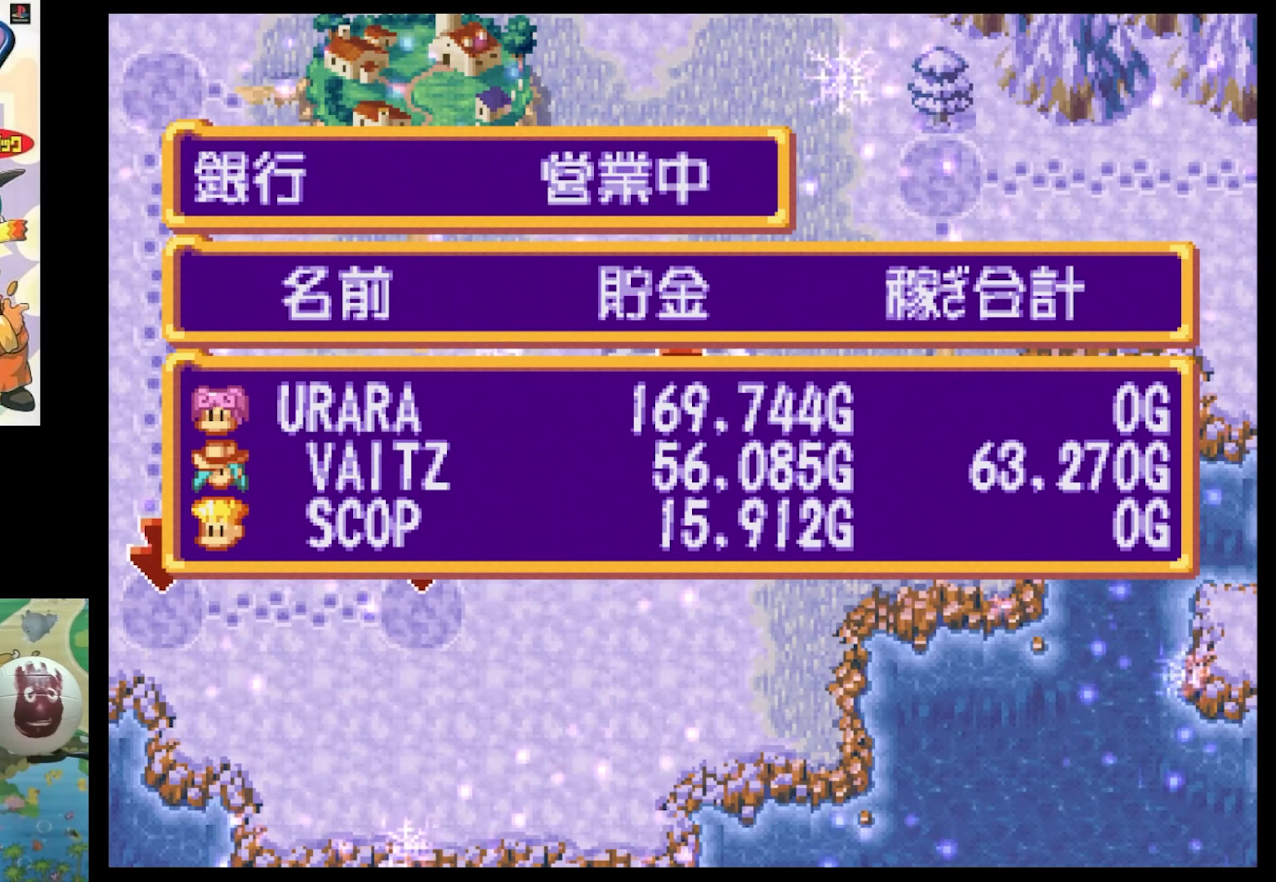
{"dt_ms": 500, "buttons": [], "events": []}
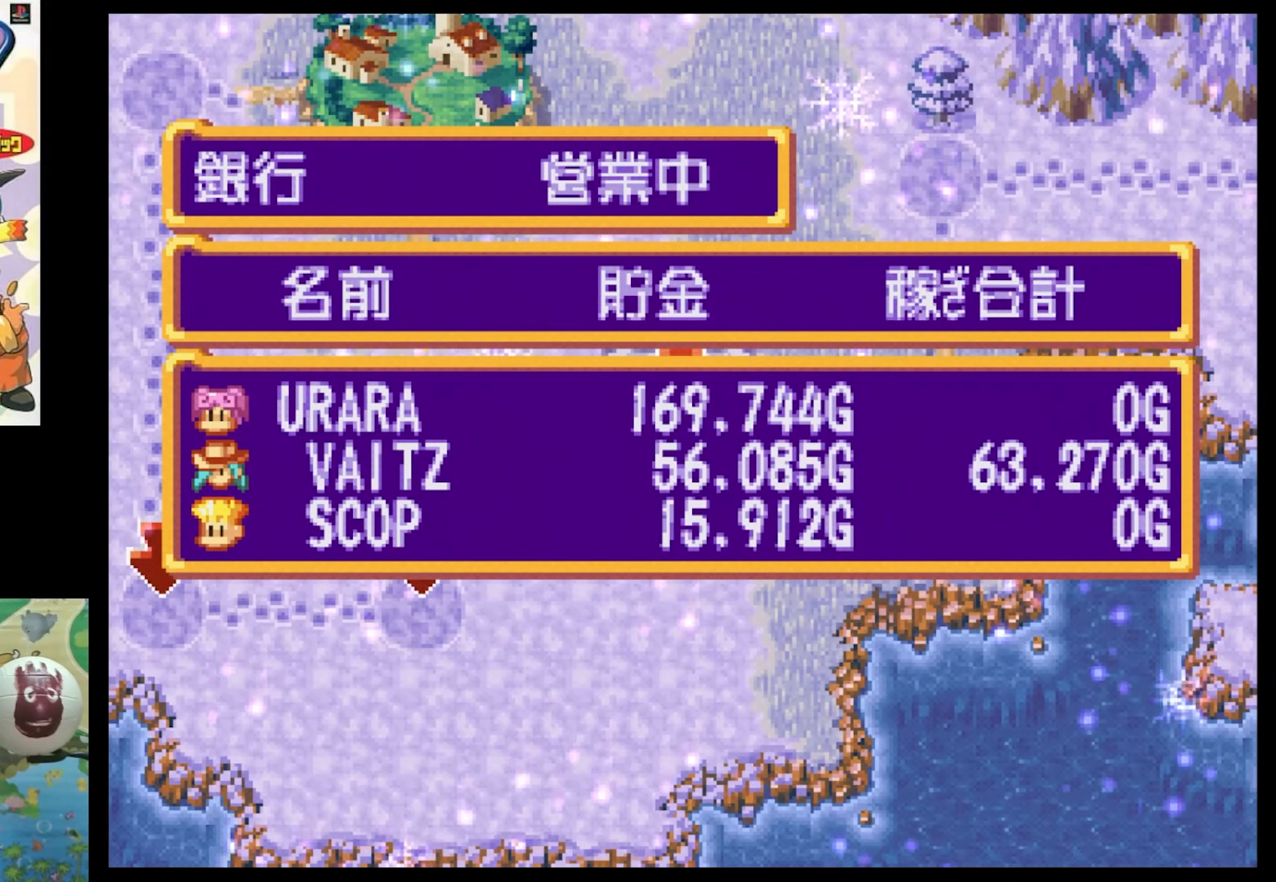
{"dt_ms": 500, "buttons": ["CIRCLE"], "events": [[100, "CROSS", "down"], [216, "CROSS", "up"], [483, "CIRCLE", "down"]]}
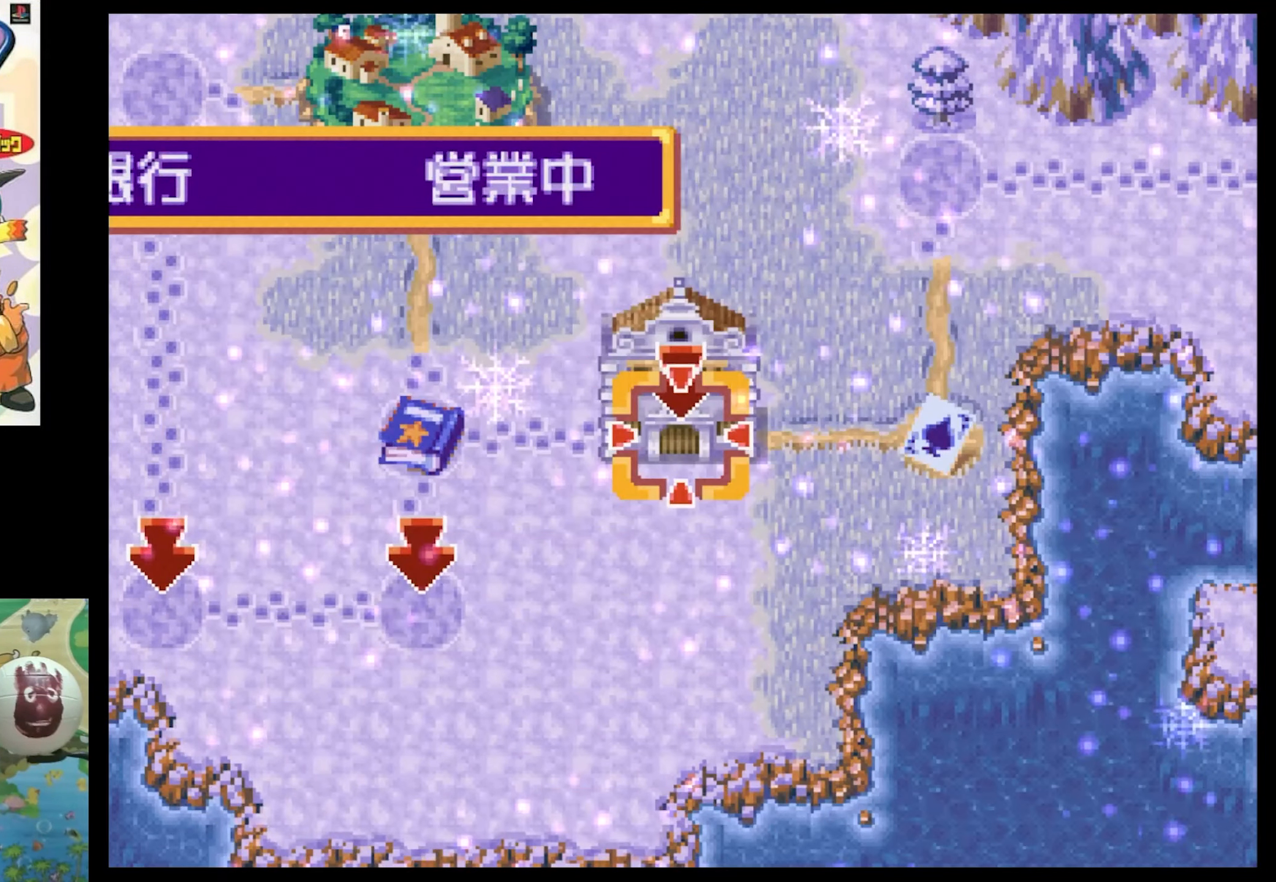
{"dt_ms": 500, "buttons": ["CIRCLE"], "events": [[16, "CIRCLE", "up"], [150, "CIRCLE", "down"], [233, "CIRCLE", "up"], [350, "CIRCLE", "down"], [416, "CIRCLE", "up"], [483, "CIRCLE", "down"]]}
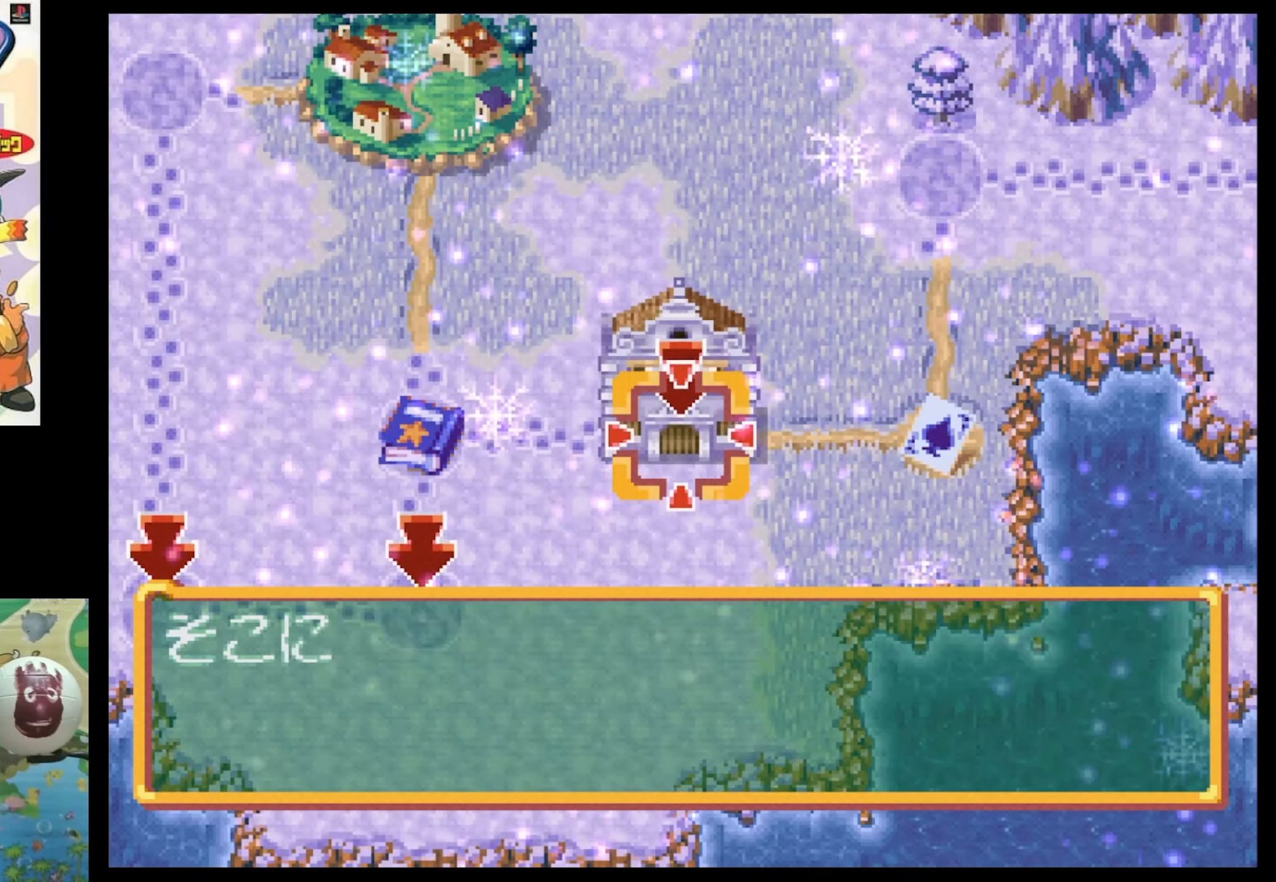
{"dt_ms": 500, "buttons": [], "events": [[66, "CIRCLE", "up"], [183, "CIRCLE", "down"], [283, "CIRCLE", "up"], [366, "CIRCLE", "down"], [433, "CIRCLE", "up"]]}